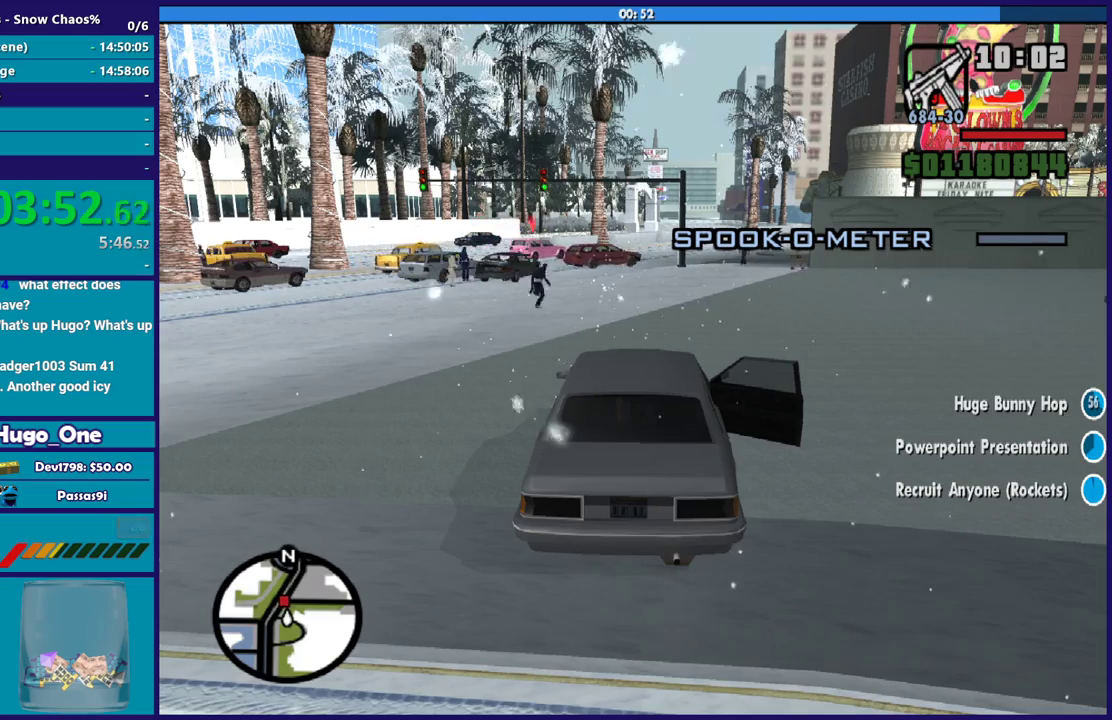
Gameplay with a controller (Xbox layout); each line is a JSON object with the inputs held at the frame after it. "events" lists button and stick changes between this image and that frame as [ms after this image, input, new state], when the widget could be followed in between.
{"buttons": ["R2"], "left_stick": "center", "right_stick": "center", "events": [[334, "R2", "down"]]}
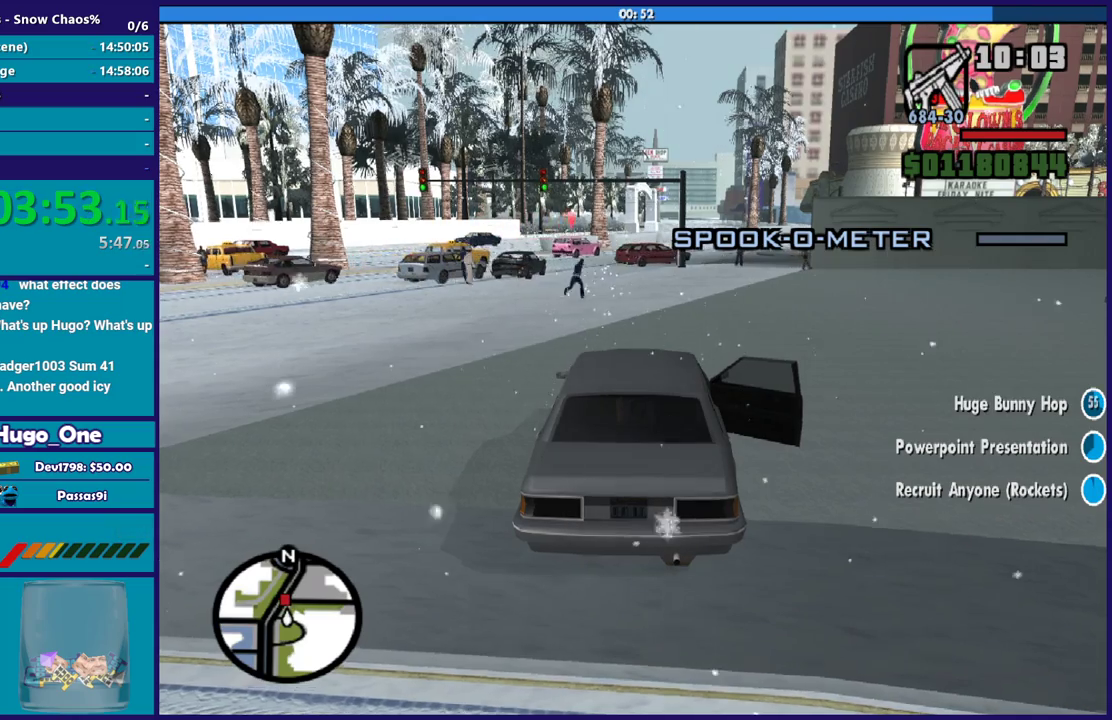
{"buttons": ["R2"], "left_stick": "center", "right_stick": "center", "events": []}
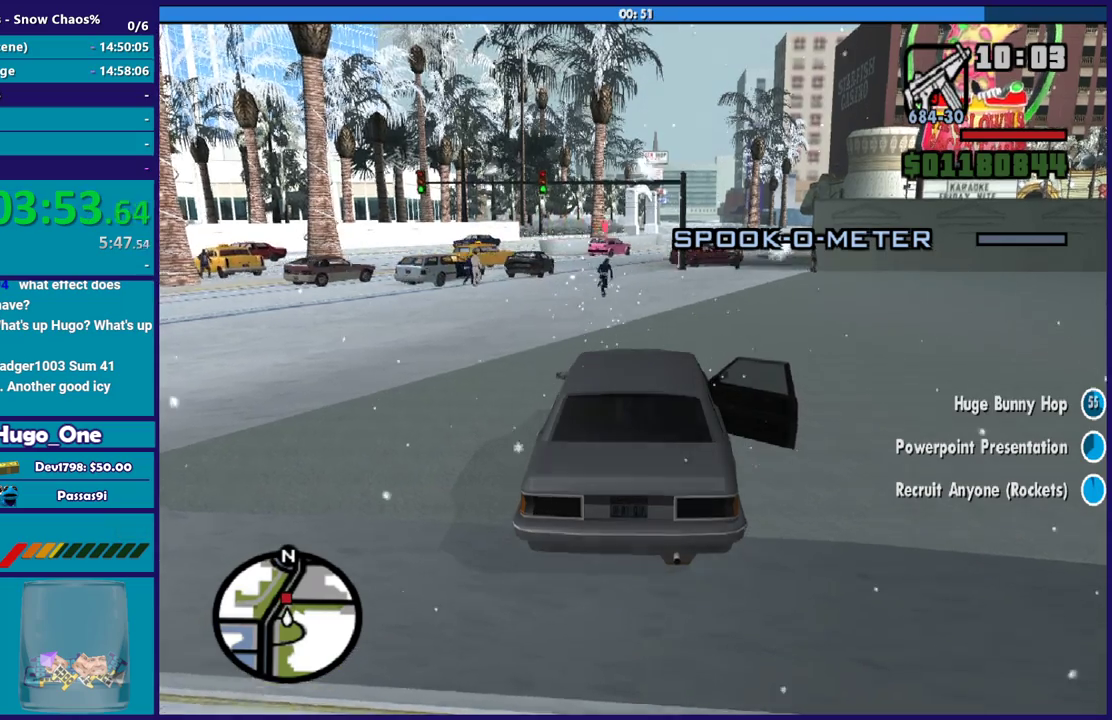
{"buttons": ["R2"], "left_stick": "center", "right_stick": "center", "events": []}
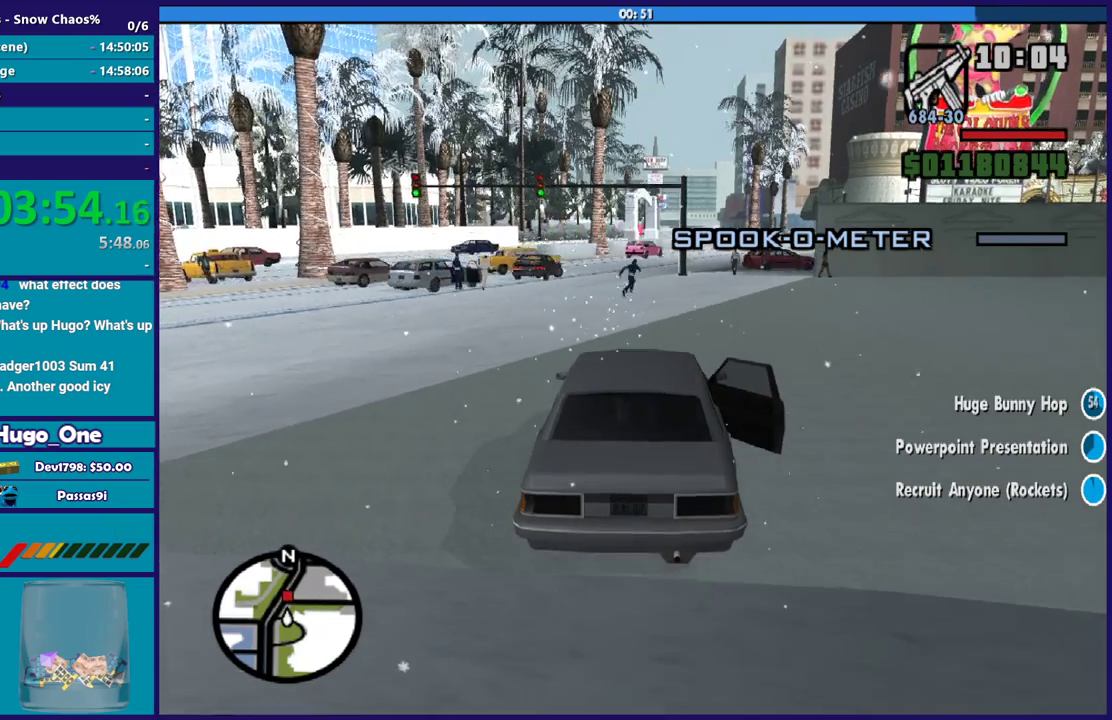
{"buttons": ["R2"], "left_stick": "center", "right_stick": "center", "events": []}
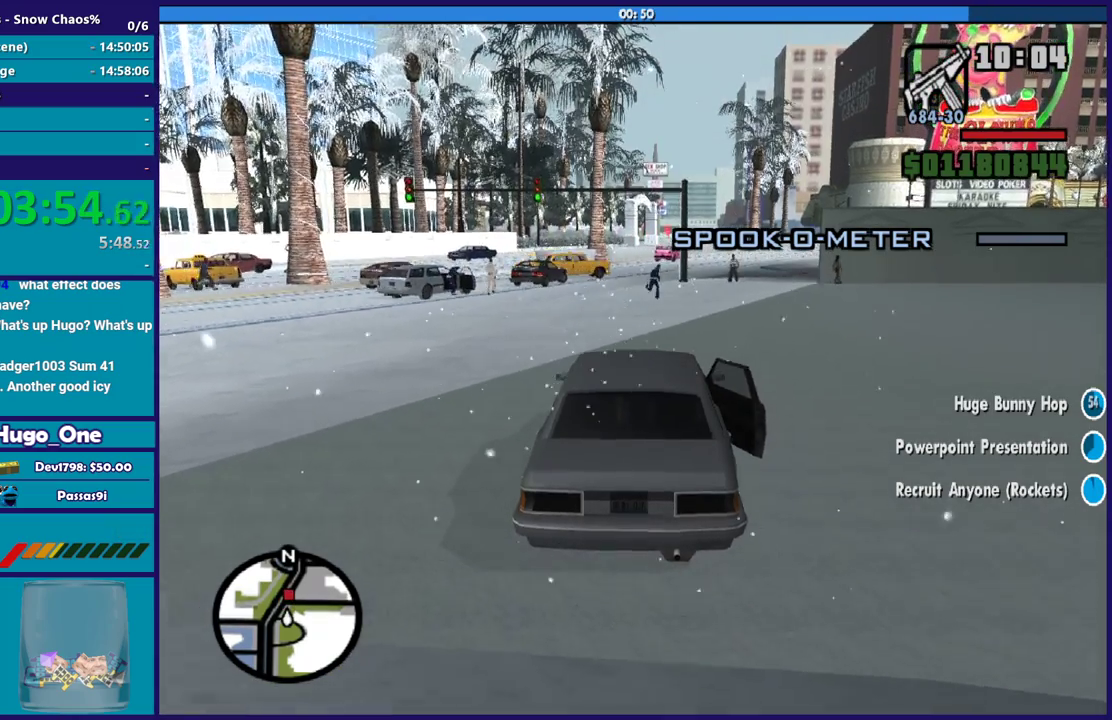
{"buttons": ["R2"], "left_stick": "center", "right_stick": "center", "events": []}
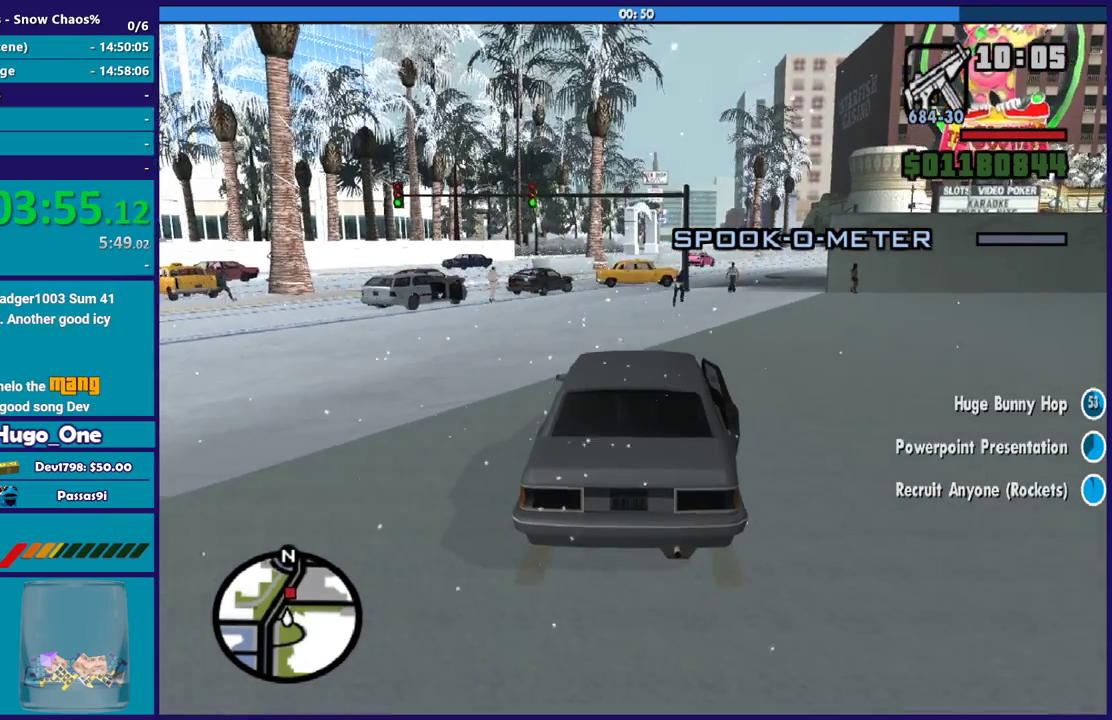
{"buttons": ["R2"], "left_stick": "center", "right_stick": "down", "events": [[167, "right_stick", "down"]]}
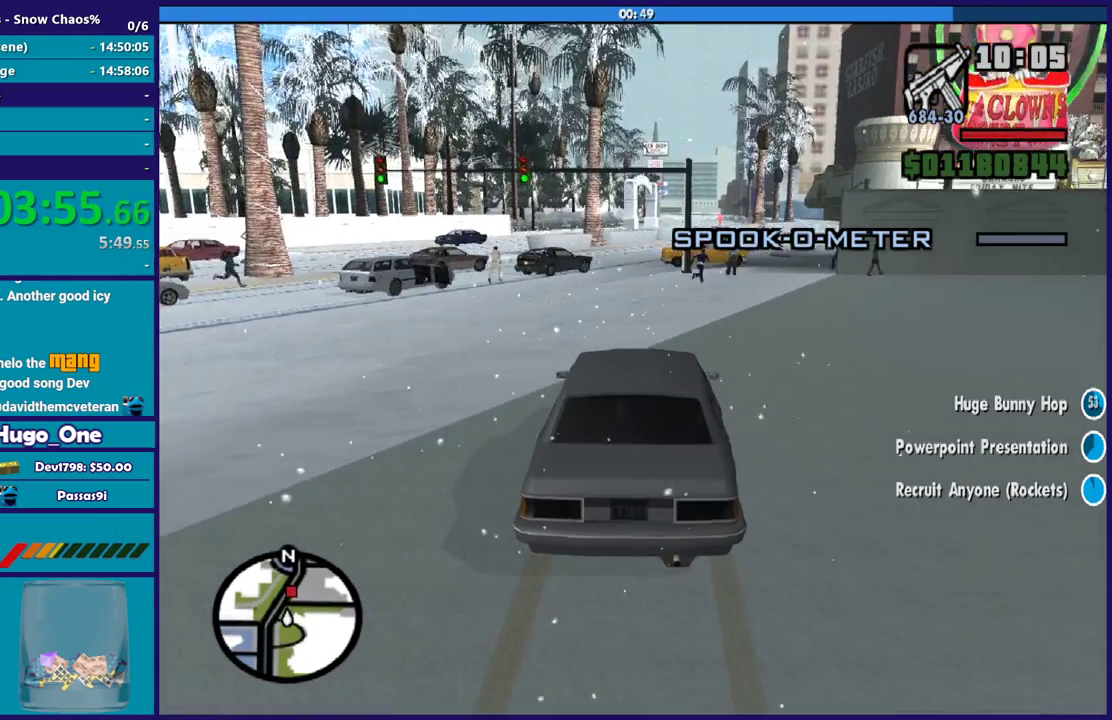
{"buttons": ["R2"], "left_stick": "center", "right_stick": "center", "events": [[100, "right_stick", "center"]]}
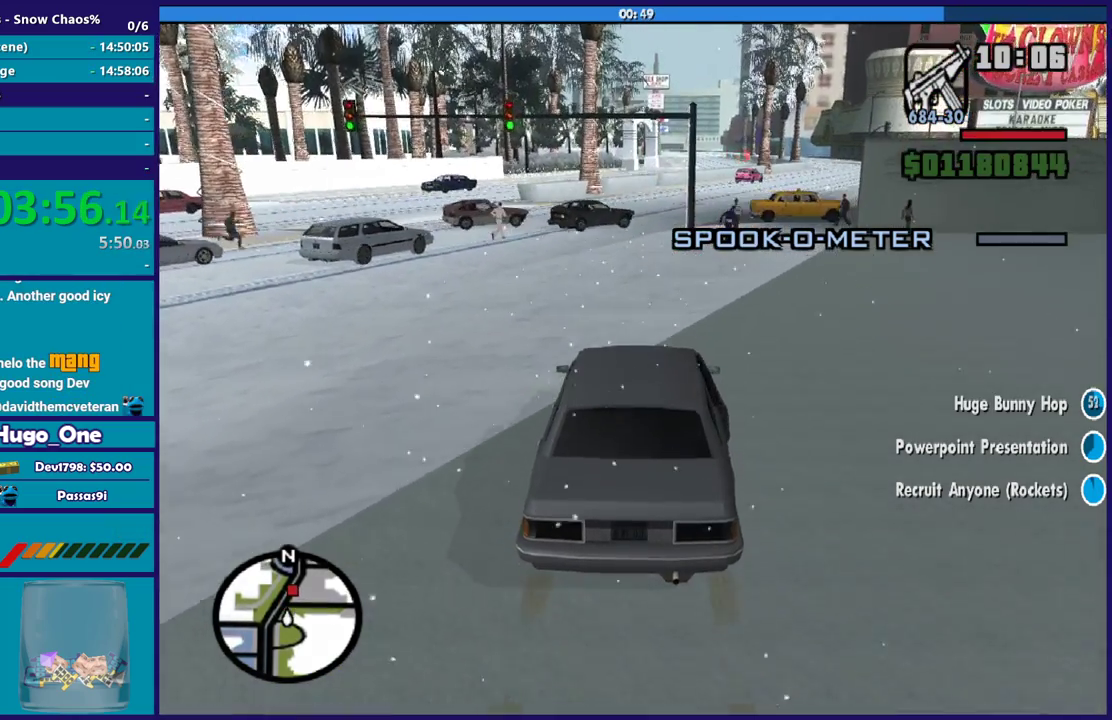
{"buttons": ["R2"], "left_stick": "left", "right_stick": "center", "events": [[467, "left_stick", "left"]]}
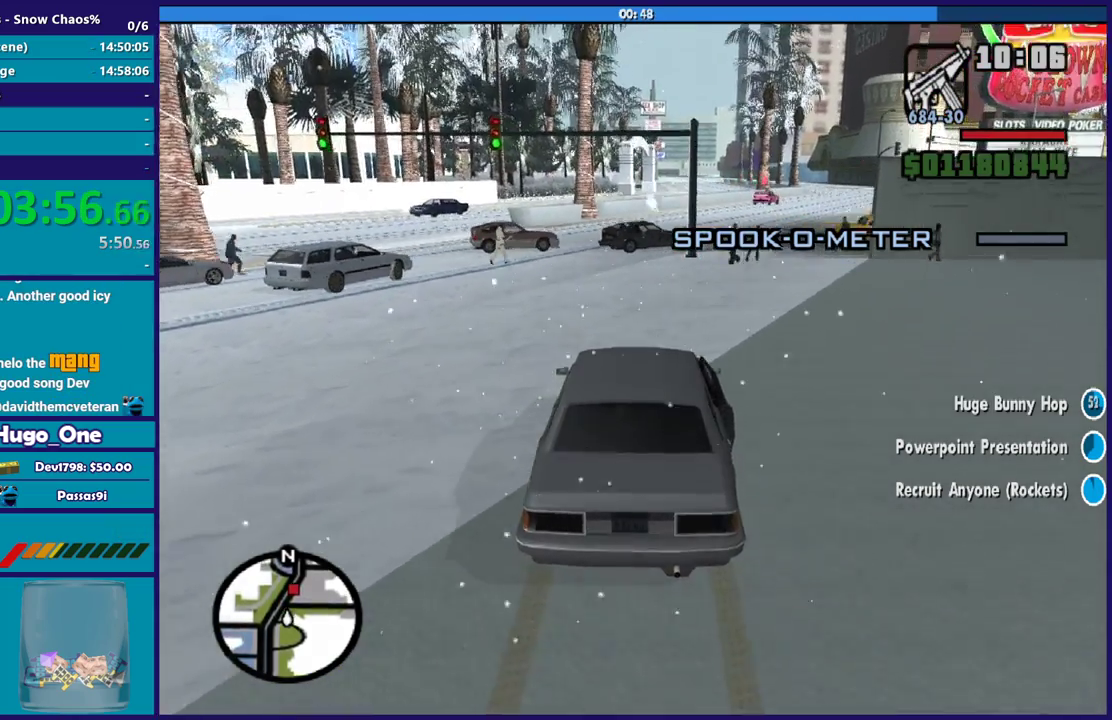
{"buttons": ["R2"], "left_stick": "center", "right_stick": "down", "events": [[100, "left_stick", "center"], [134, "right_stick", "down"]]}
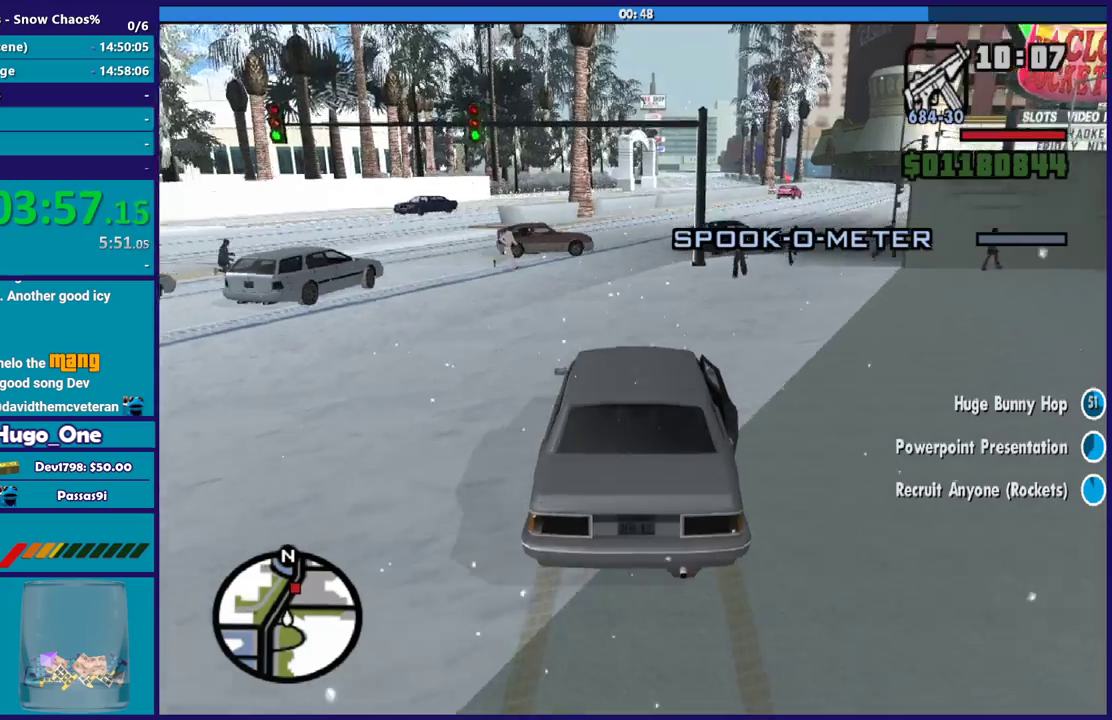
{"buttons": ["R2"], "left_stick": "center", "right_stick": "down-right", "events": [[100, "right_stick", "down-right"], [333, "left_stick", "up-left"], [433, "left_stick", "center"]]}
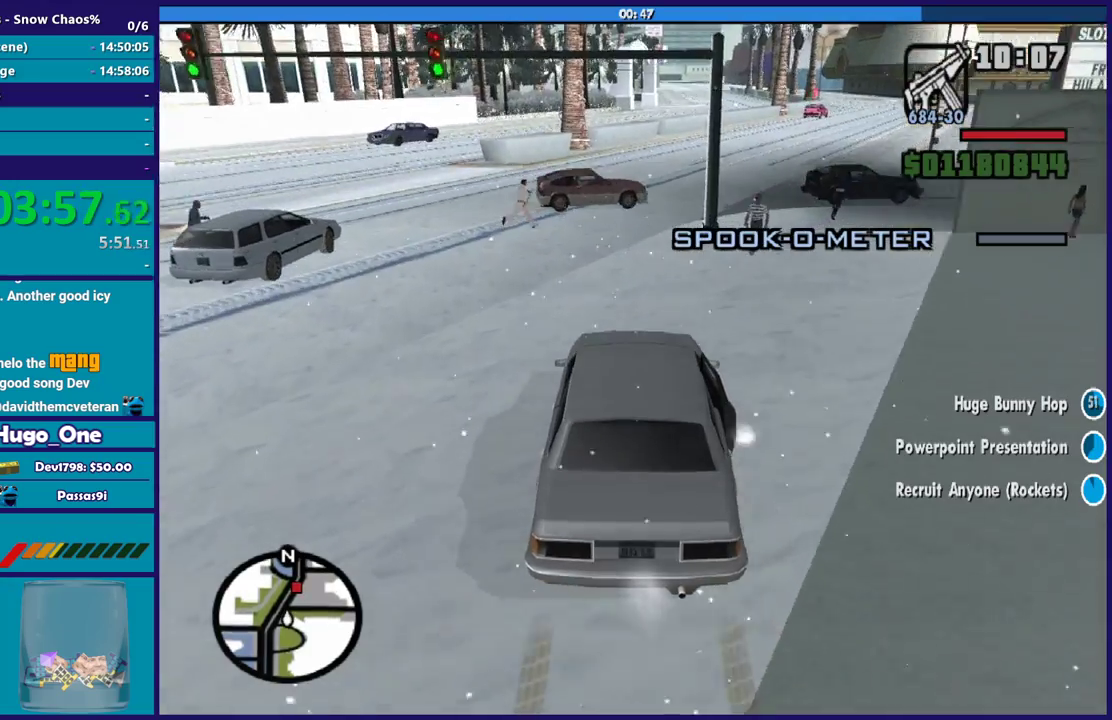
{"buttons": ["R2", "L3"], "left_stick": "right", "right_stick": "down", "events": [[34, "L3", "down"], [34, "left_stick", "up-left"], [134, "right_stick", "down"], [267, "left_stick", "right"]]}
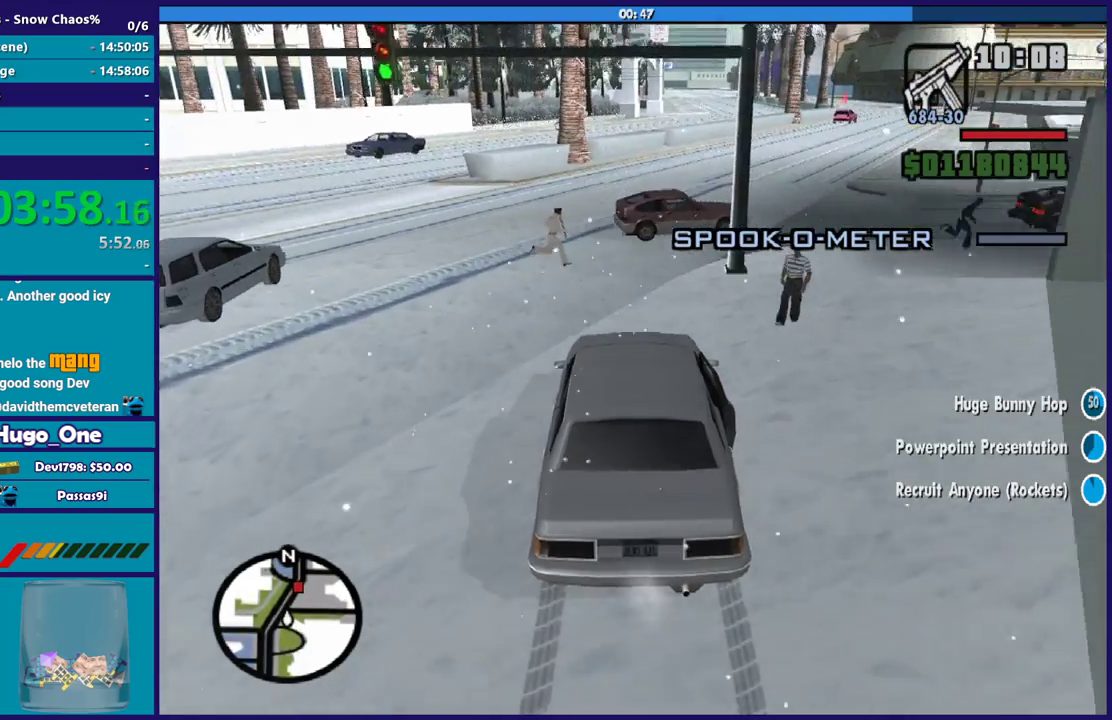
{"buttons": ["R2", "L3"], "left_stick": "right", "right_stick": "down", "events": [[200, "R2", "up"], [267, "left_stick", "up"], [300, "R2", "down"], [333, "left_stick", "right"]]}
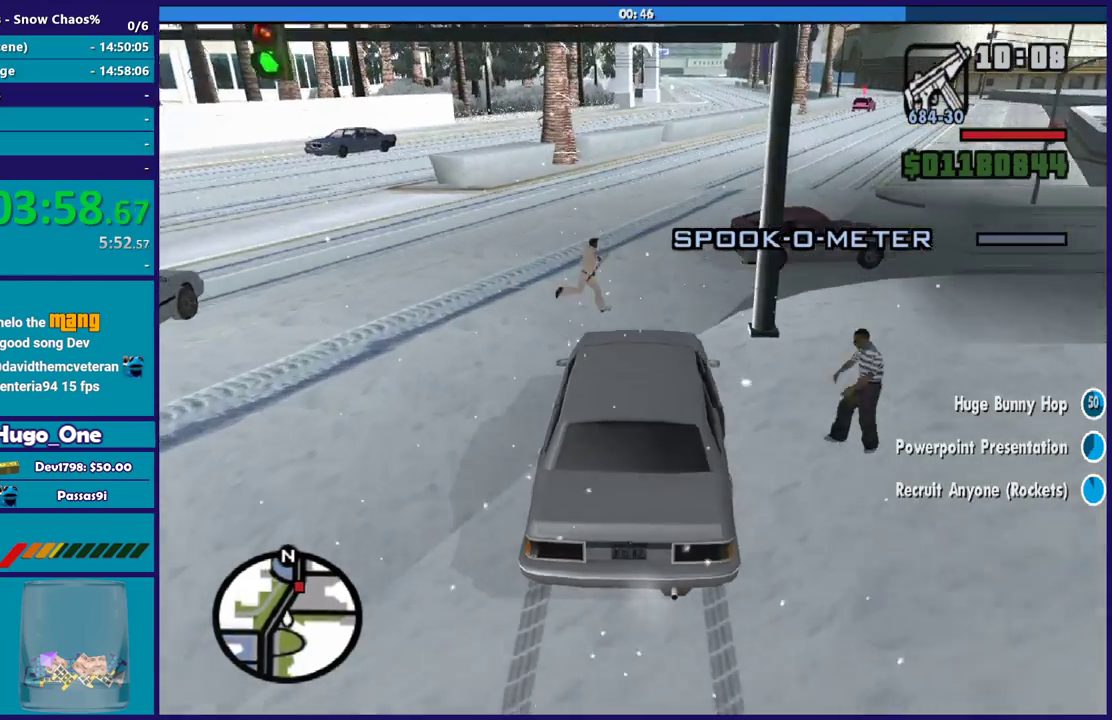
{"buttons": [], "left_stick": "right", "right_stick": "down-right", "events": [[267, "L3", "up"], [334, "right_stick", "down-right"], [467, "R2", "up"]]}
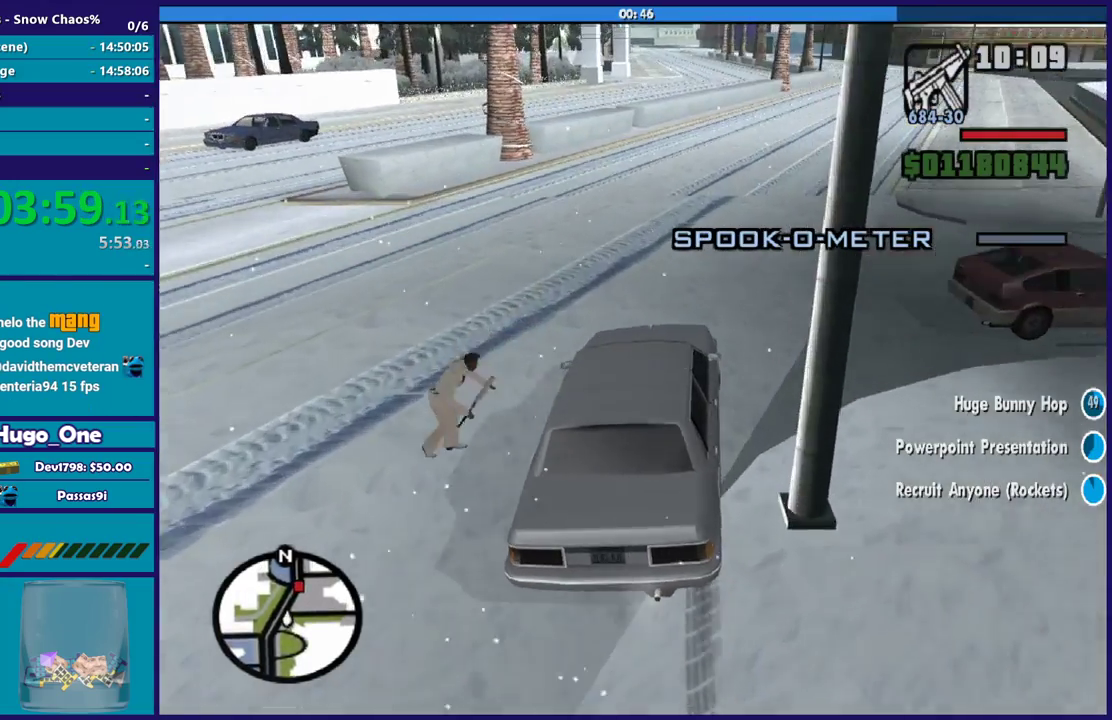
{"buttons": [], "left_stick": "right", "right_stick": "down-right", "events": [[133, "right_stick", "right"], [500, "right_stick", "down-right"]]}
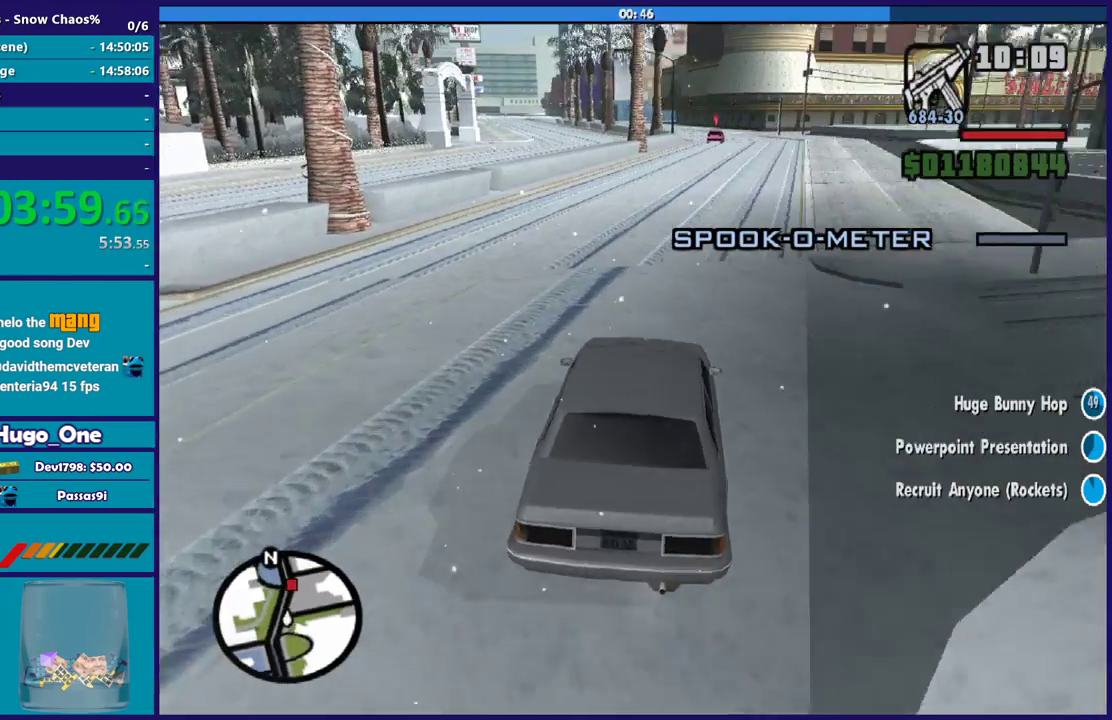
{"buttons": [], "left_stick": "left", "right_stick": "down-right", "events": [[234, "left_stick", "center"], [300, "left_stick", "right"], [501, "left_stick", "left"]]}
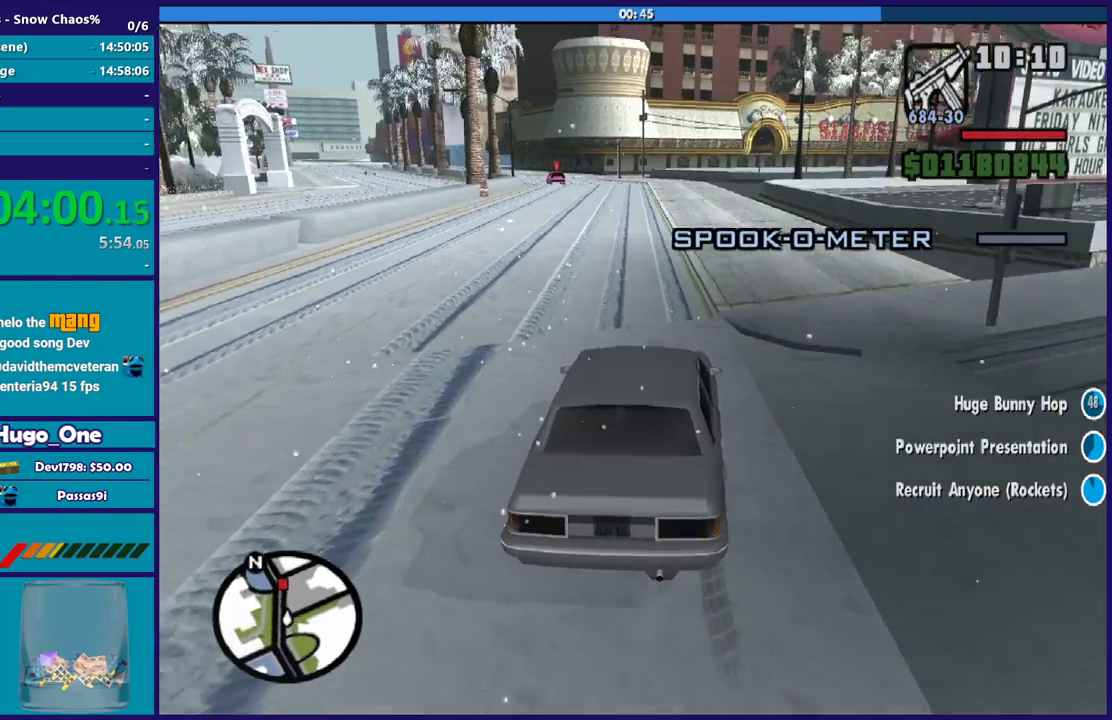
{"buttons": ["R2"], "left_stick": "center", "right_stick": "down", "events": [[166, "R2", "down"], [200, "right_stick", "center"], [300, "left_stick", "right"], [400, "right_stick", "down"], [500, "left_stick", "center"]]}
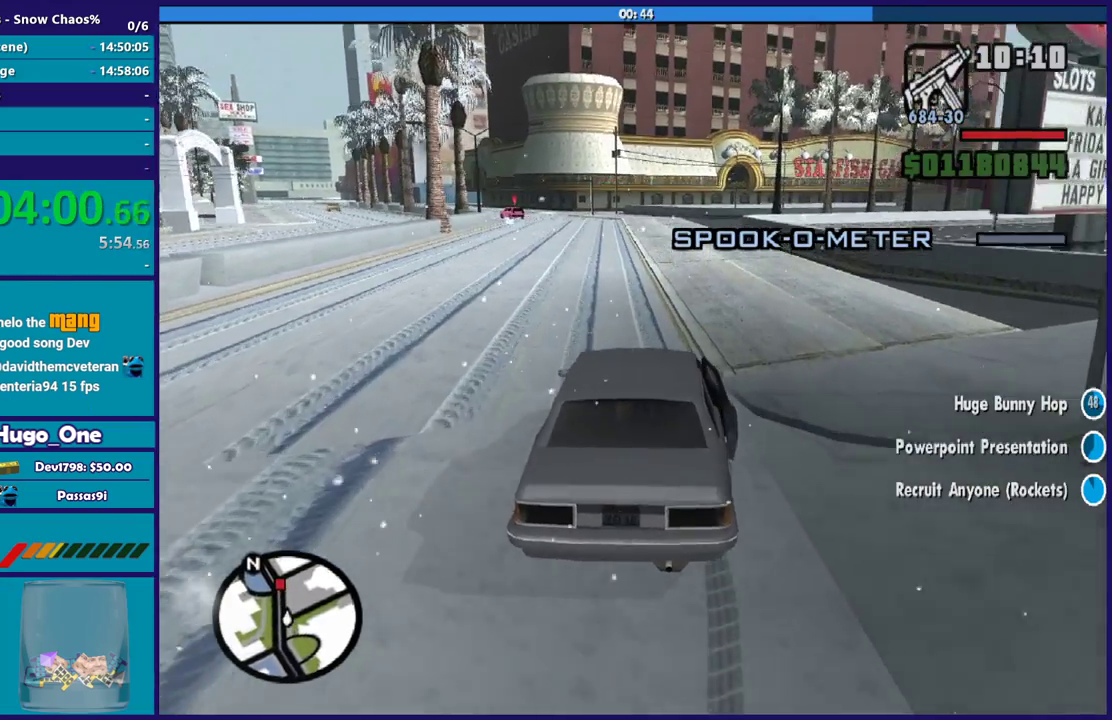
{"buttons": ["R2"], "left_stick": "center", "right_stick": "down-left", "events": [[34, "right_stick", "down-left"], [267, "left_stick", "down-right"], [434, "left_stick", "center"]]}
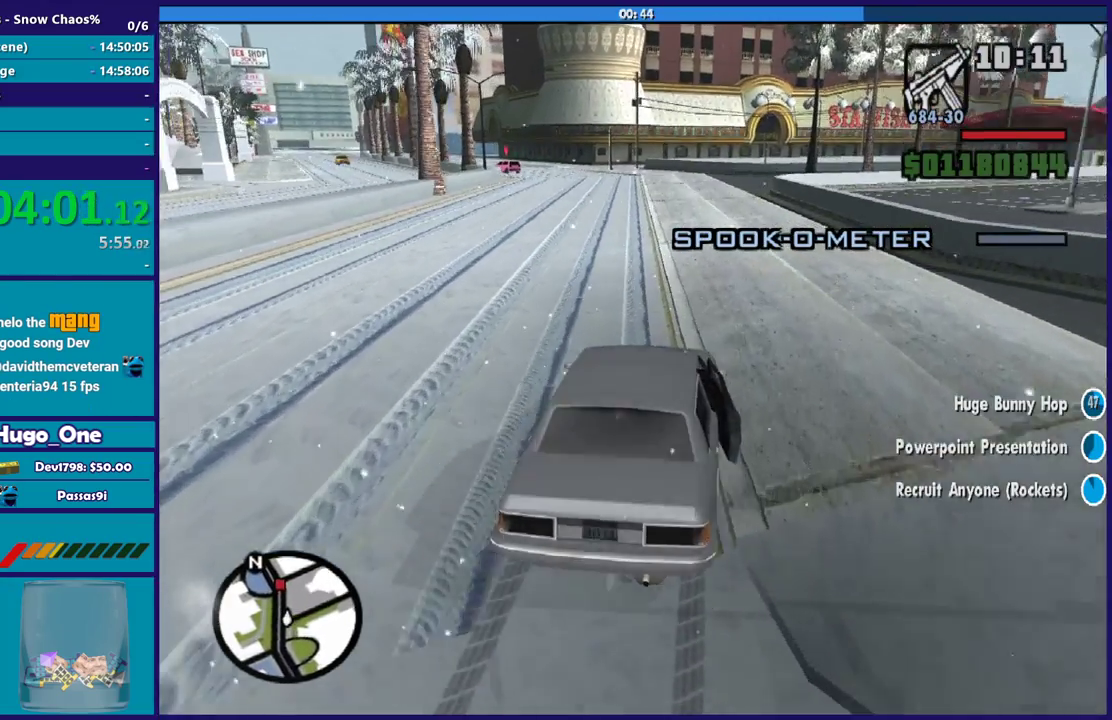
{"buttons": ["R2"], "left_stick": "center", "right_stick": "down-left", "events": [[100, "left_stick", "down-right"], [333, "left_stick", "center"]]}
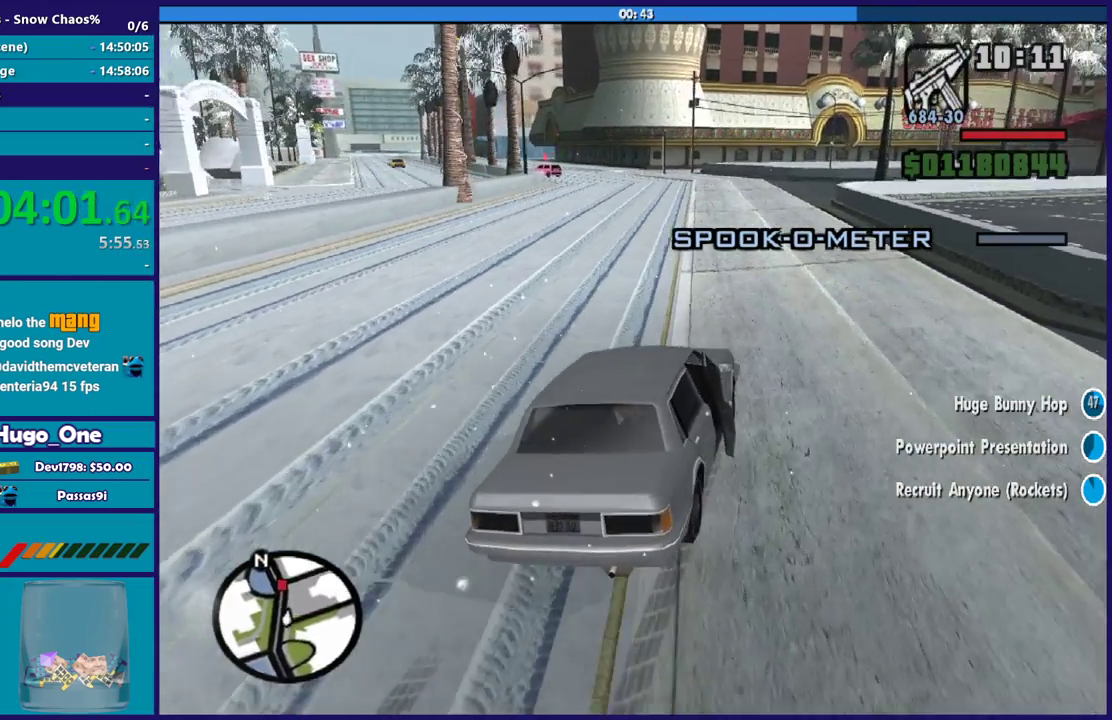
{"buttons": [], "left_stick": "down-right", "right_stick": "down-left", "events": [[167, "left_stick", "left"], [267, "R2", "up"], [334, "left_stick", "down-right"]]}
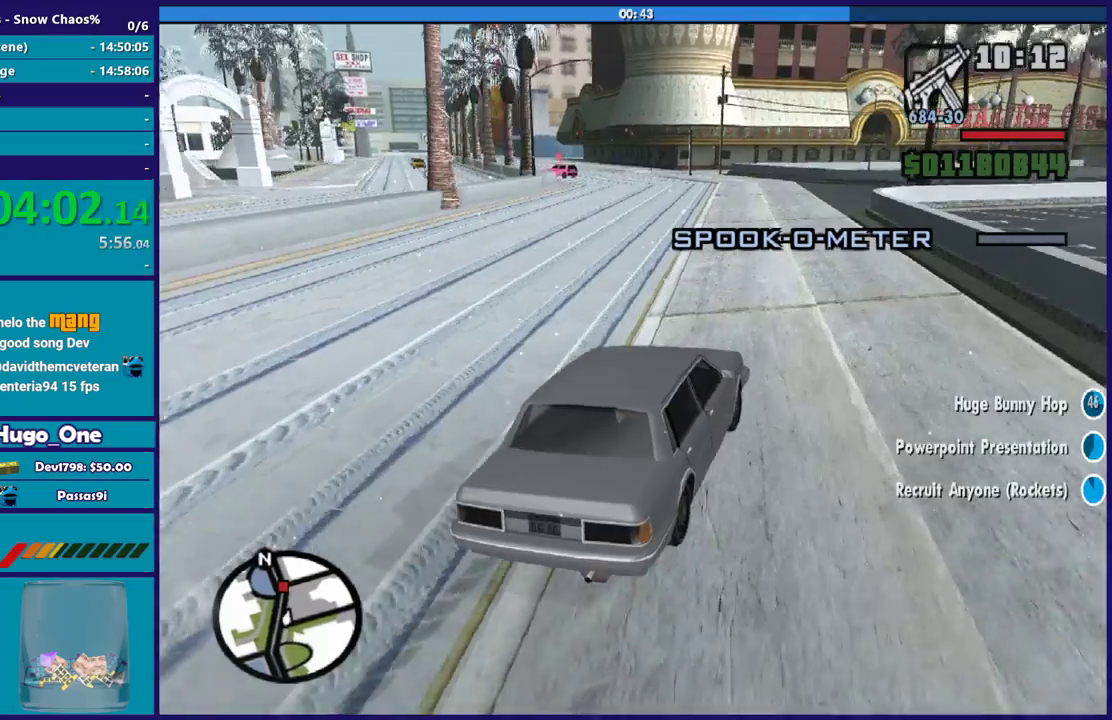
{"buttons": ["R2"], "left_stick": "left", "right_stick": "down-left", "events": [[67, "left_stick", "center"], [301, "R2", "down"], [367, "left_stick", "left"]]}